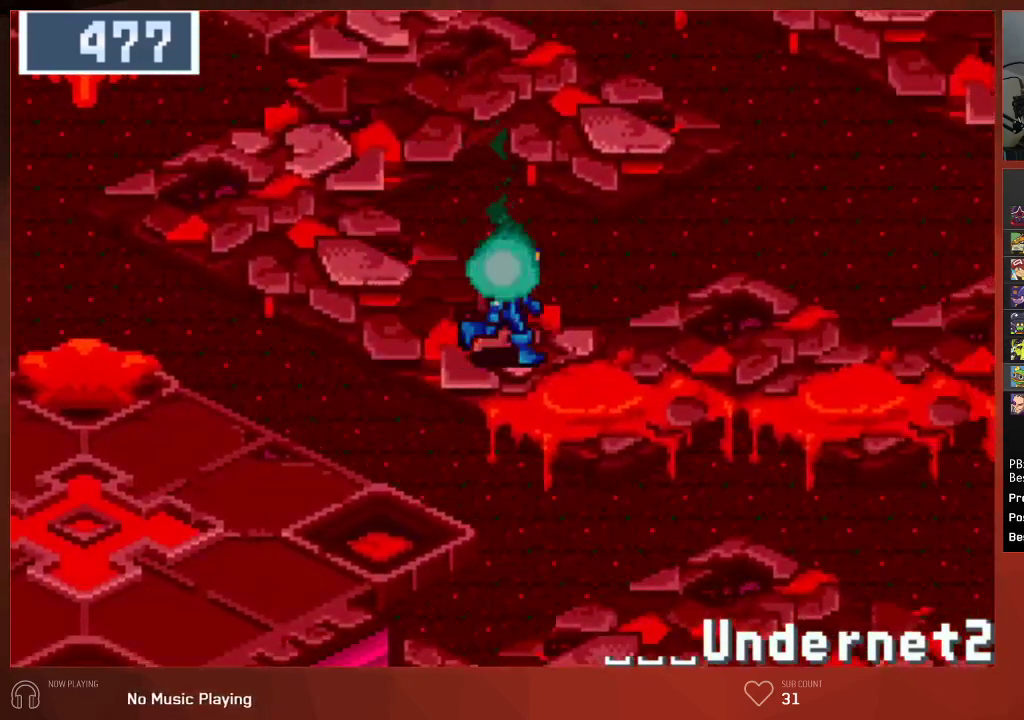
Gameplay with a controller (PlayStation layout); each line is a JSON object with the inputs held at the frame after it. "events" lists button and stick changes between this image and that frame as [ms after this image, input, new state], when the widget could be followed in between. Not read: SELECT.
{"buttons": ["DPAD_RIGHT"], "left_stick": "center", "right_stick": "center", "events": []}
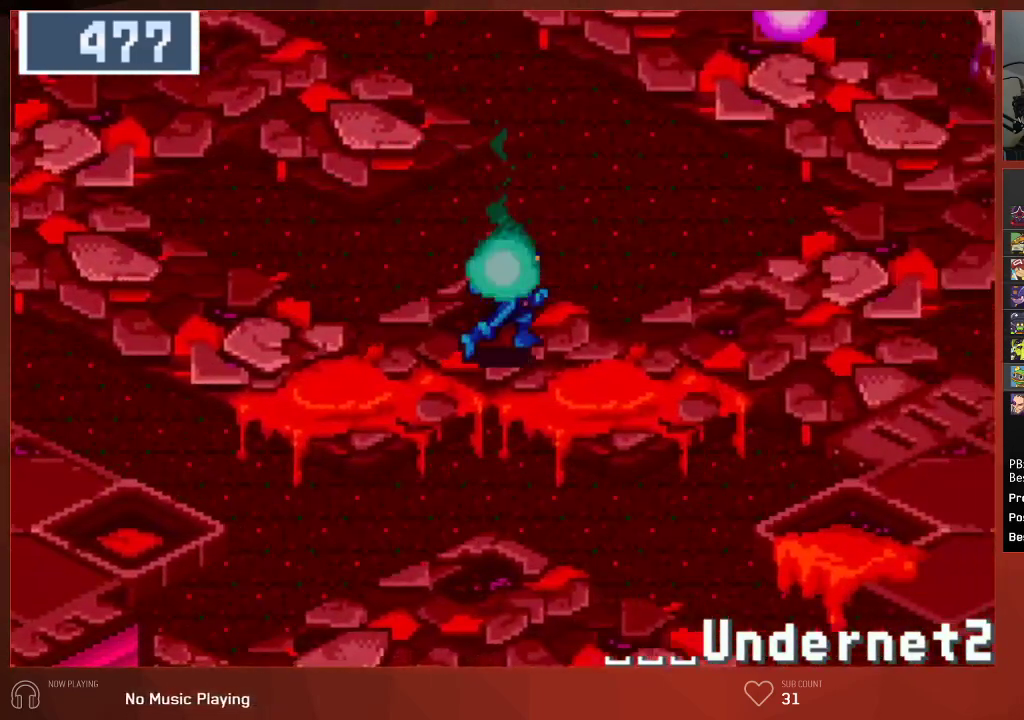
{"buttons": ["DPAD_DOWN", "DPAD_RIGHT"], "left_stick": "center", "right_stick": "center", "events": [[467, "DPAD_DOWN", "down"]]}
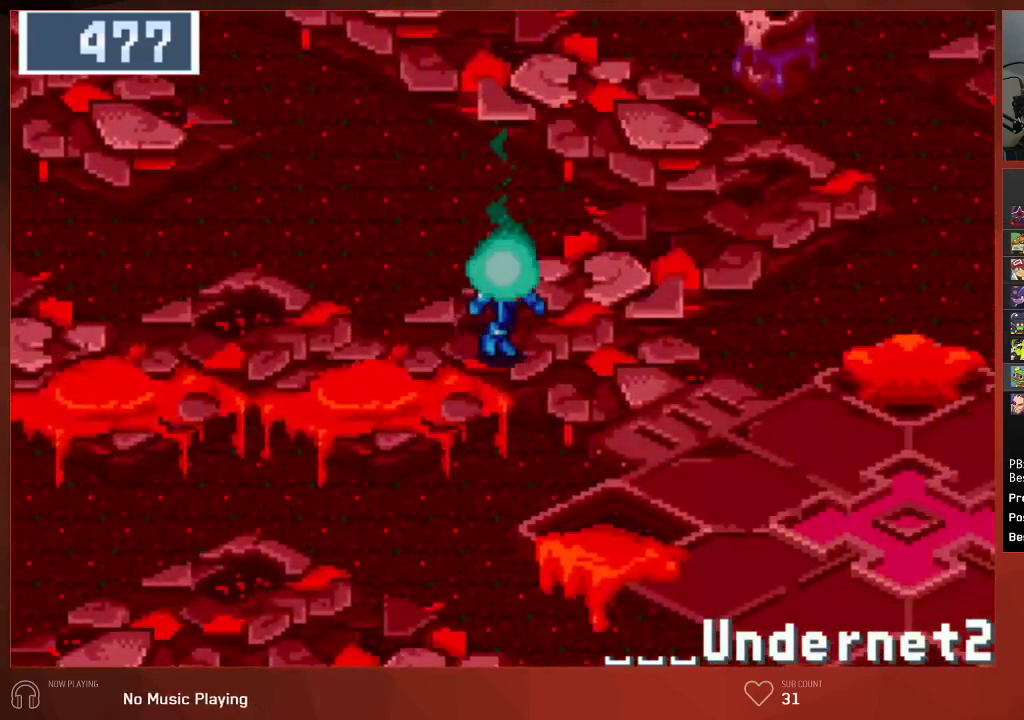
{"buttons": ["DPAD_DOWN"], "left_stick": "center", "right_stick": "center", "events": [[300, "DPAD_RIGHT", "up"]]}
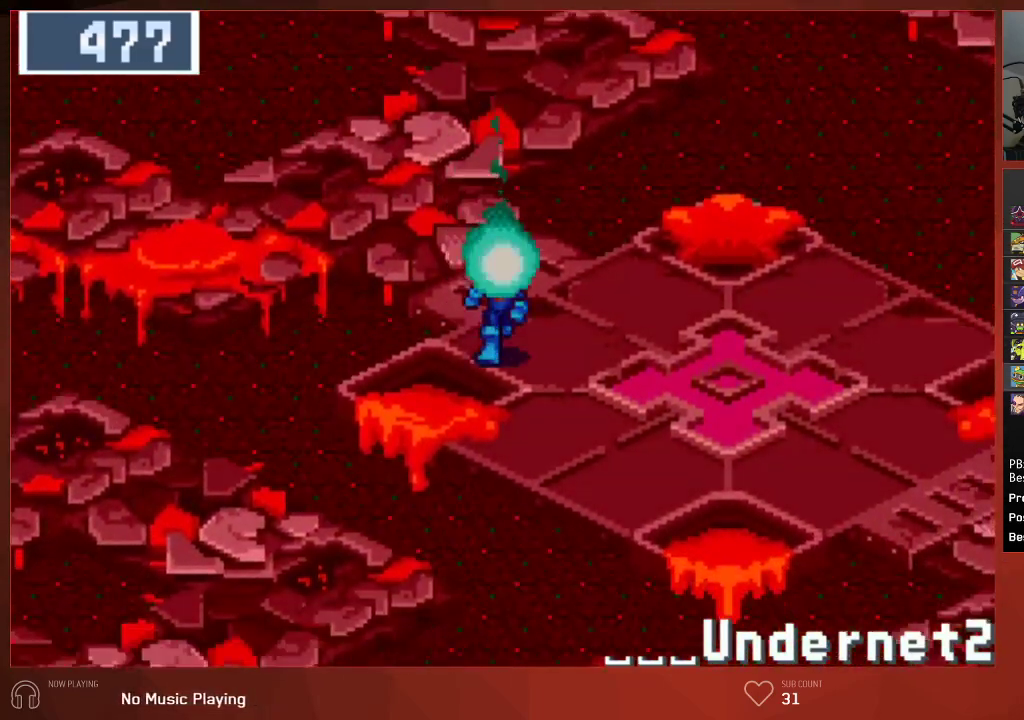
{"buttons": ["DPAD_RIGHT"], "left_stick": "center", "right_stick": "center", "events": [[33, "DPAD_RIGHT", "down"], [483, "DPAD_DOWN", "up"]]}
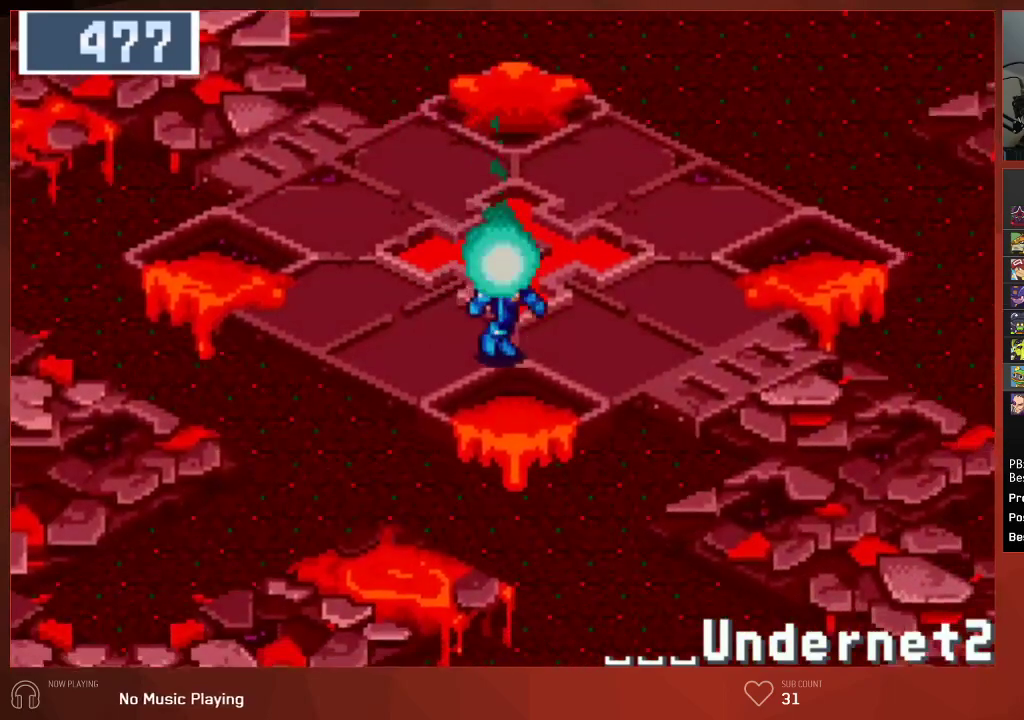
{"buttons": ["DPAD_DOWN", "DPAD_RIGHT"], "left_stick": "center", "right_stick": "center", "events": [[300, "DPAD_DOWN", "down"]]}
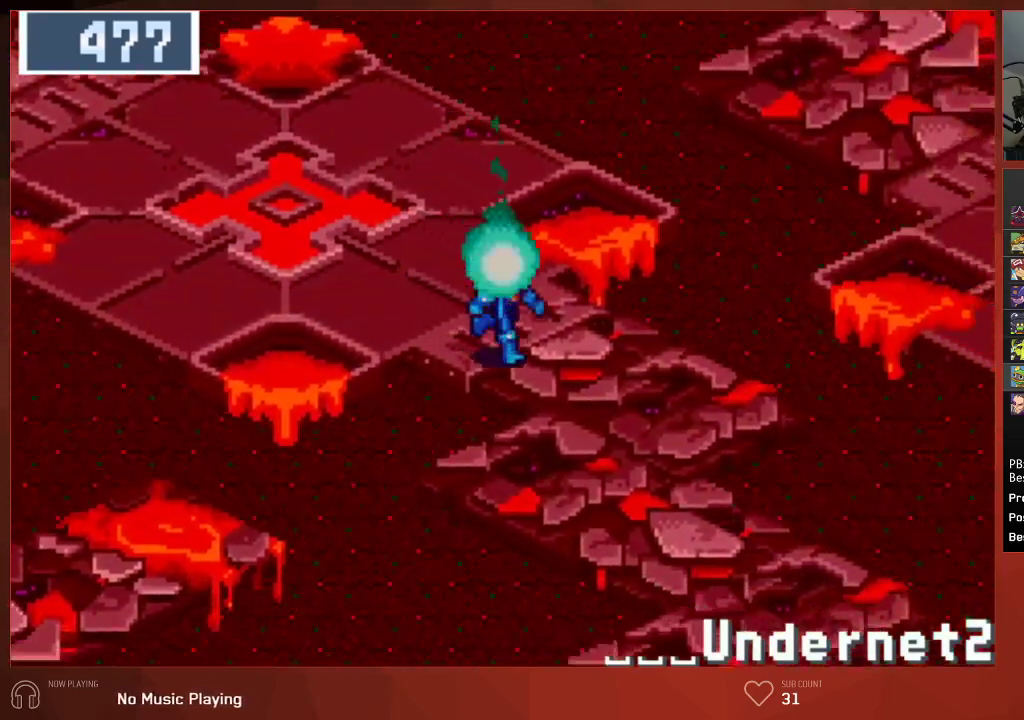
{"buttons": ["DPAD_DOWN"], "left_stick": "center", "right_stick": "center", "events": [[50, "DPAD_RIGHT", "up"]]}
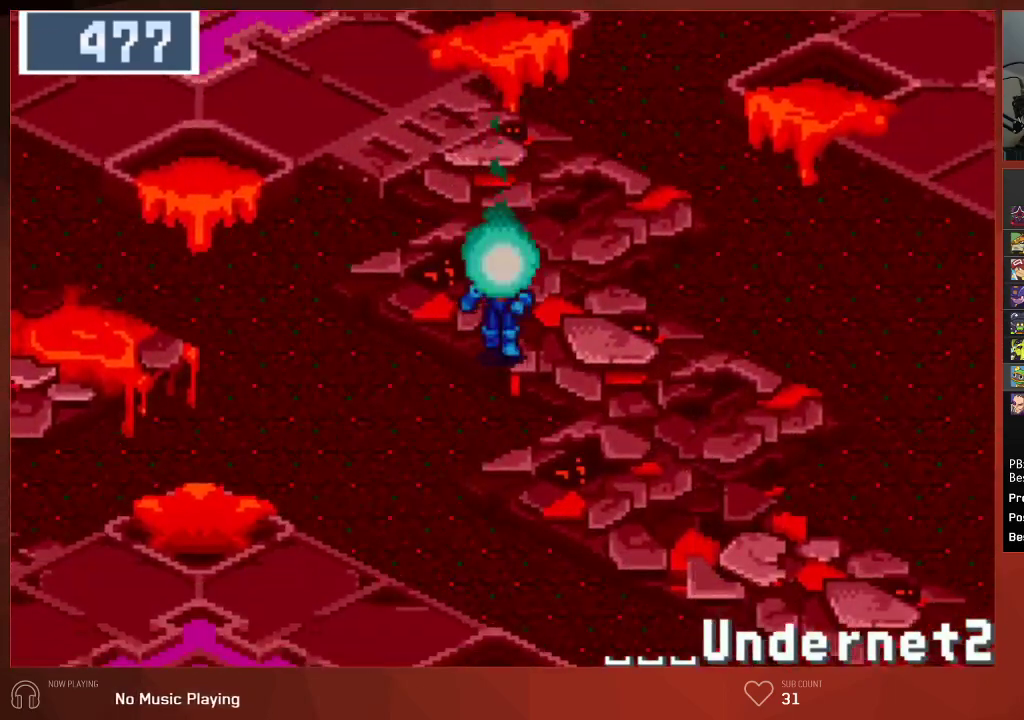
{"buttons": ["DPAD_DOWN"], "left_stick": "center", "right_stick": "center", "events": []}
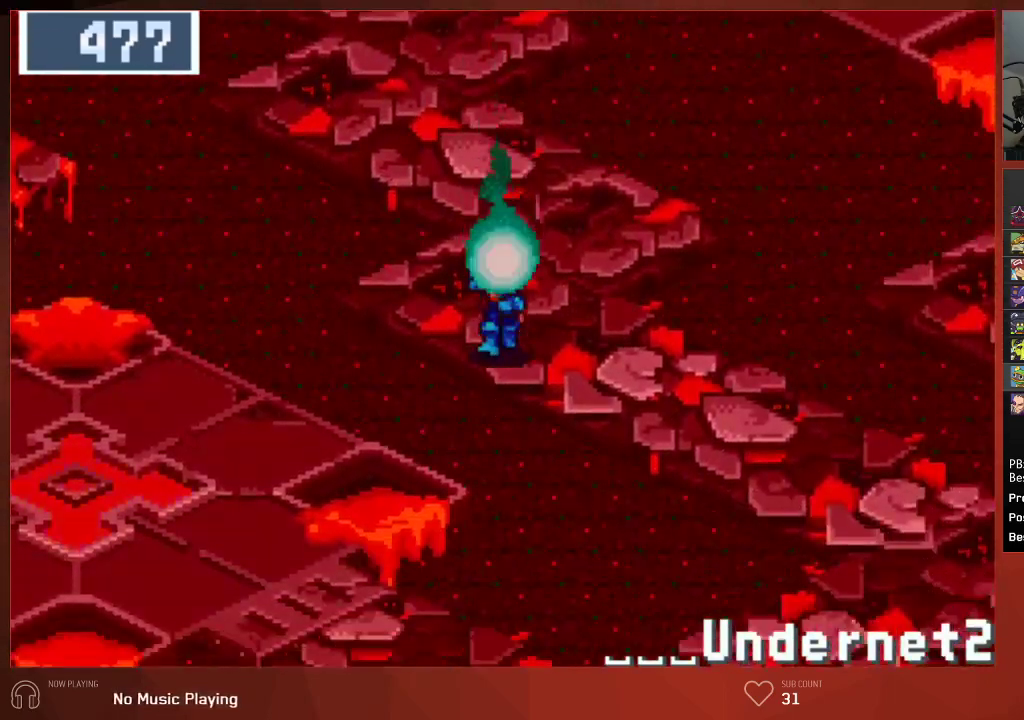
{"buttons": ["DPAD_DOWN"], "left_stick": "center", "right_stick": "center", "events": []}
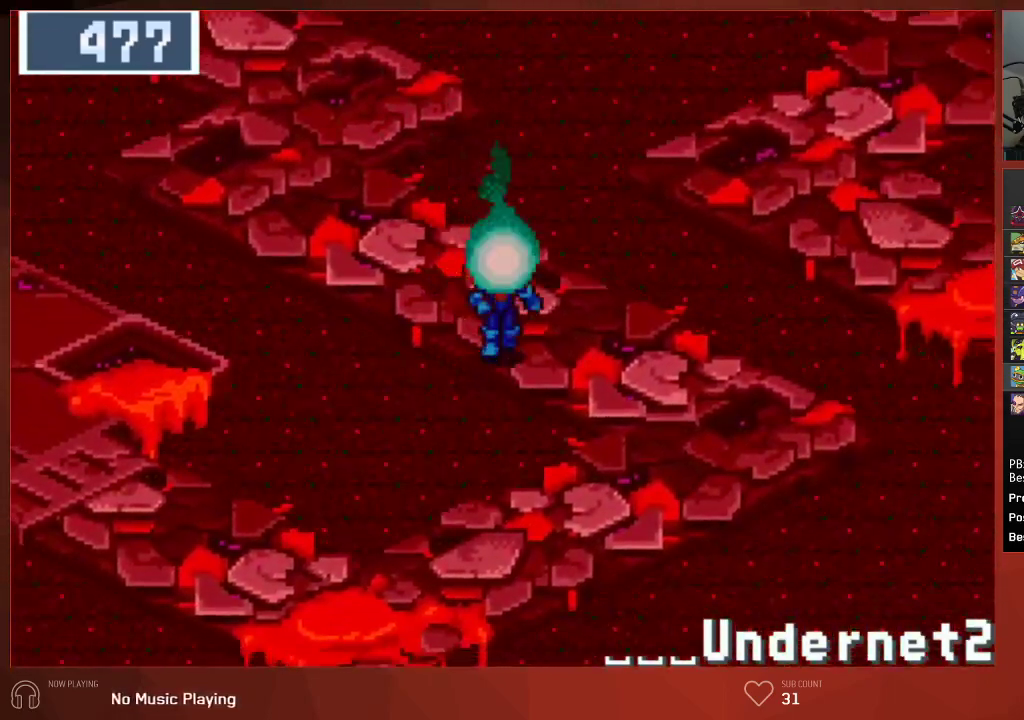
{"buttons": ["DPAD_LEFT"], "left_stick": "center", "right_stick": "center", "events": [[400, "DPAD_DOWN", "up"], [400, "DPAD_LEFT", "down"]]}
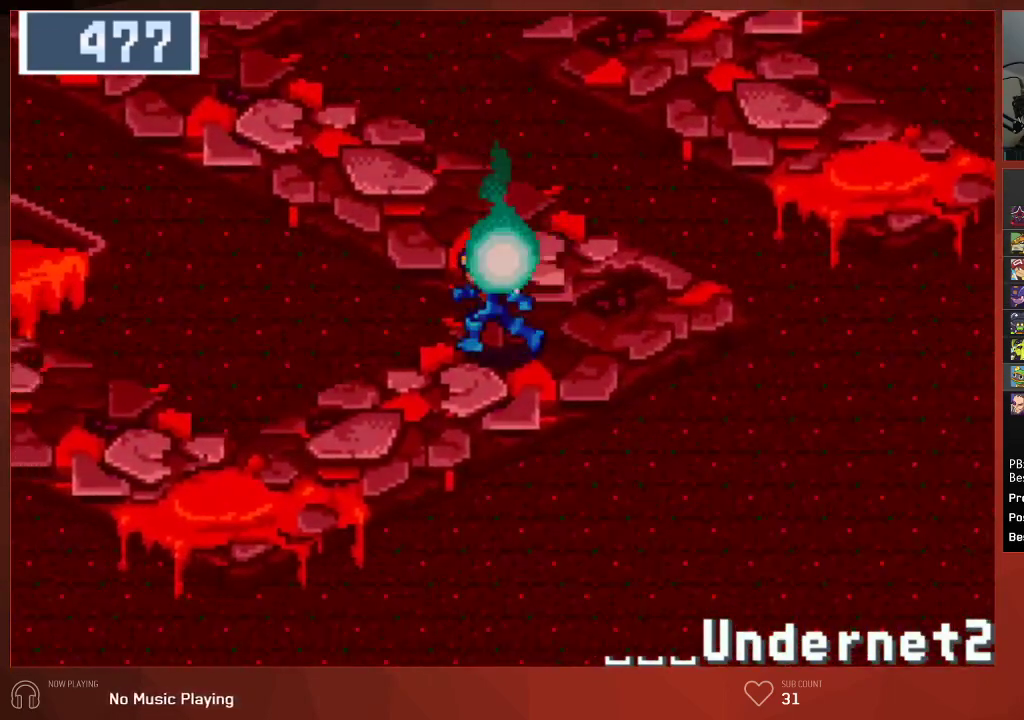
{"buttons": ["DPAD_LEFT"], "left_stick": "center", "right_stick": "center", "events": []}
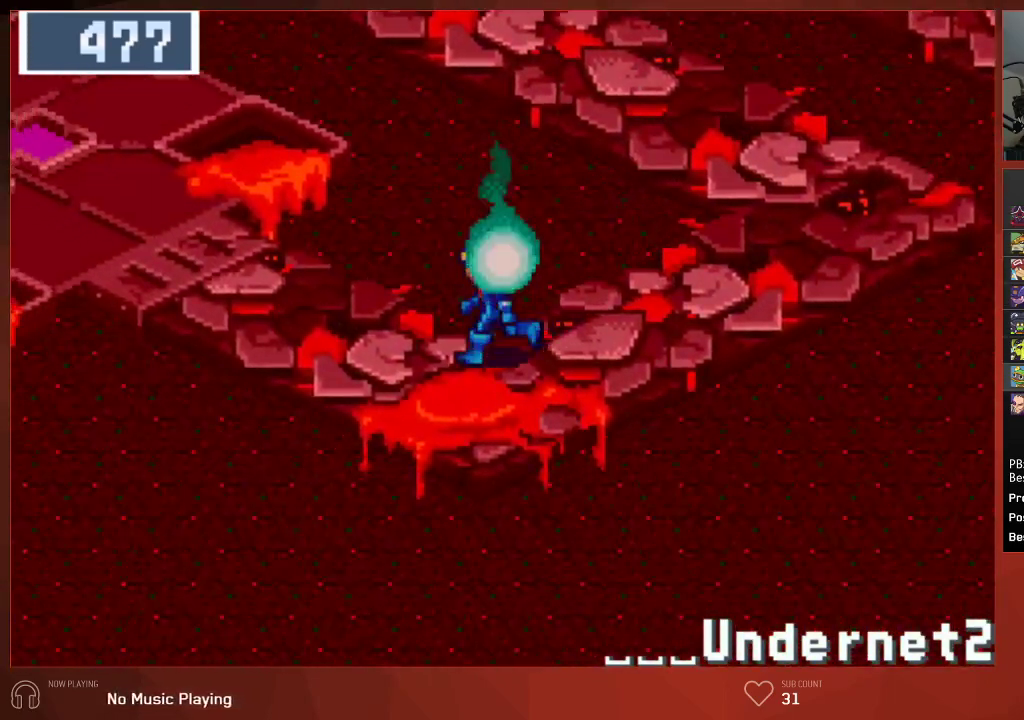
{"buttons": ["DPAD_UP", "DPAD_LEFT"], "left_stick": "center", "right_stick": "center", "events": [[150, "DPAD_UP", "down"]]}
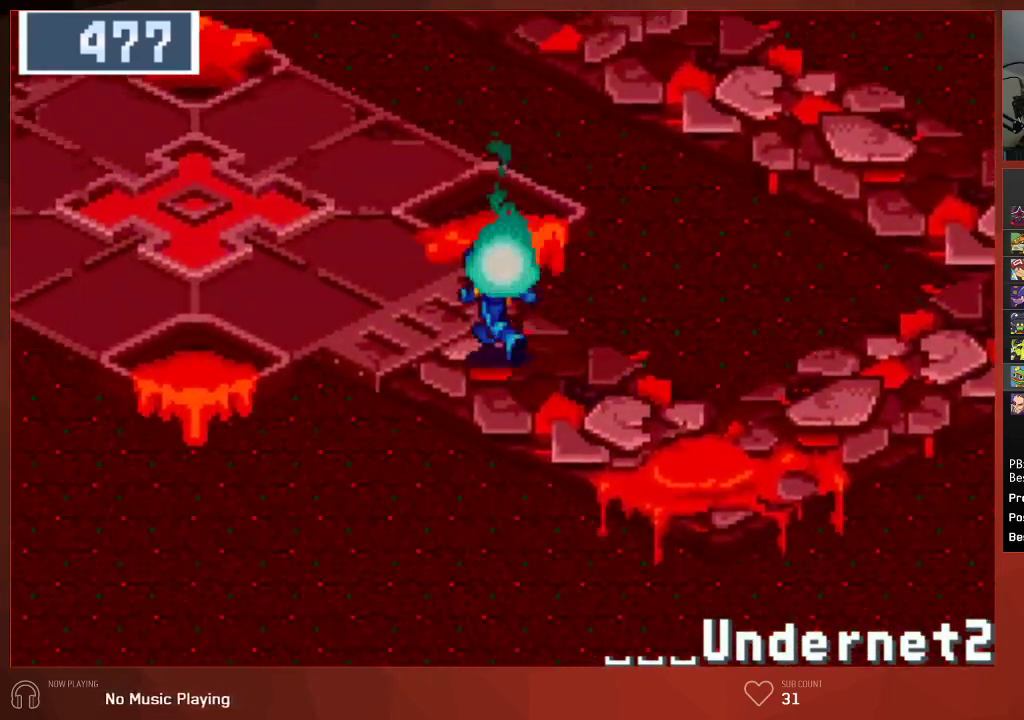
{"buttons": ["DPAD_UP", "DPAD_LEFT"], "left_stick": "center", "right_stick": "center", "events": []}
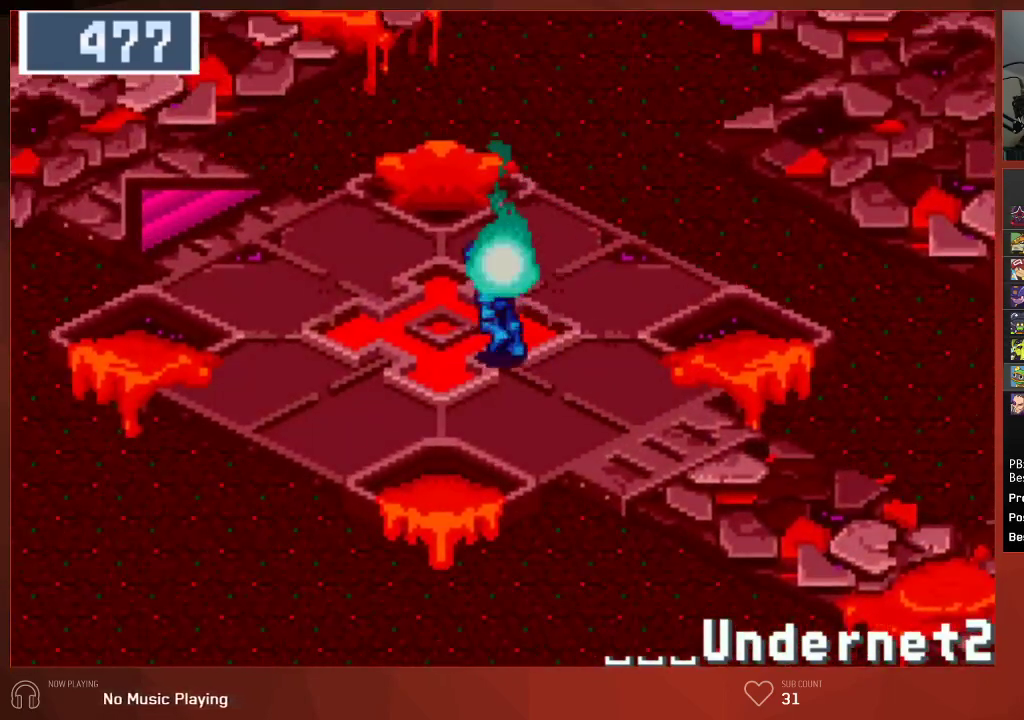
{"buttons": ["DPAD_UP", "DPAD_LEFT"], "left_stick": "center", "right_stick": "center", "events": []}
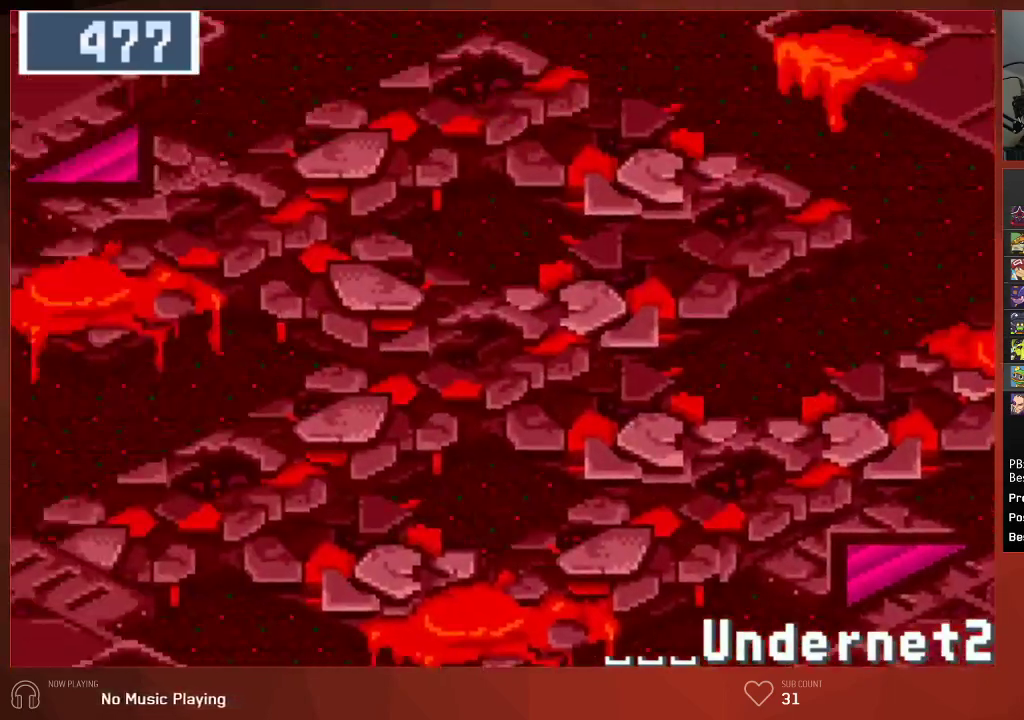
{"buttons": ["DPAD_UP", "DPAD_LEFT"], "left_stick": "center", "right_stick": "center", "events": [[117, "DPAD_LEFT", "up"], [117, "DPAD_UP", "up"], [433, "DPAD_LEFT", "down"], [467, "DPAD_UP", "down"]]}
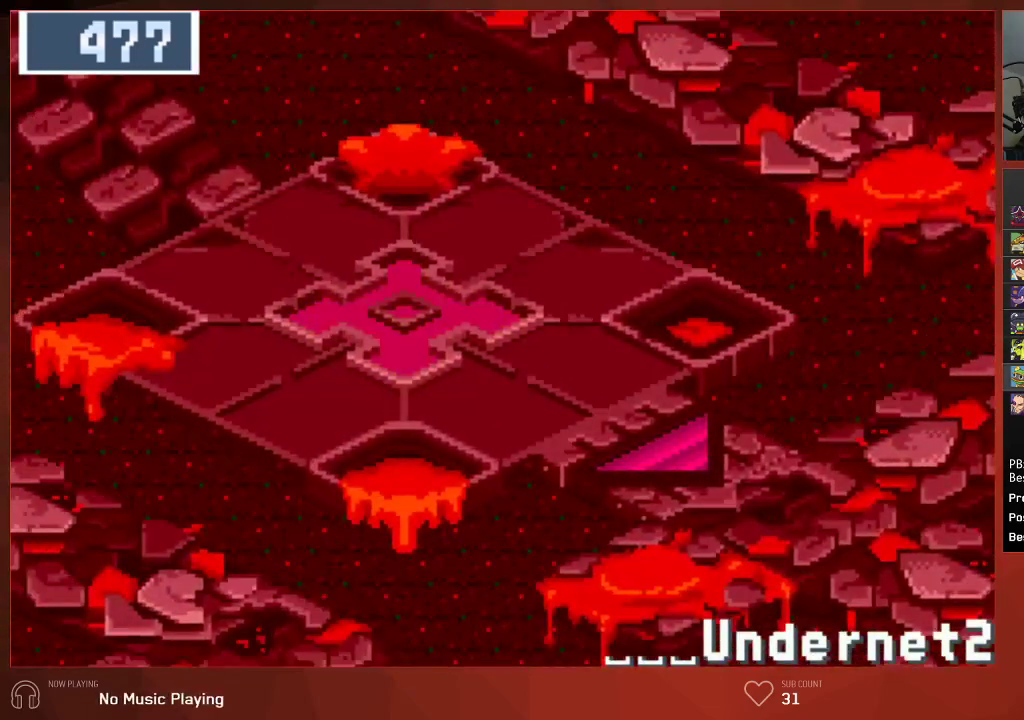
{"buttons": ["DPAD_UP", "DPAD_LEFT"], "left_stick": "center", "right_stick": "center", "events": []}
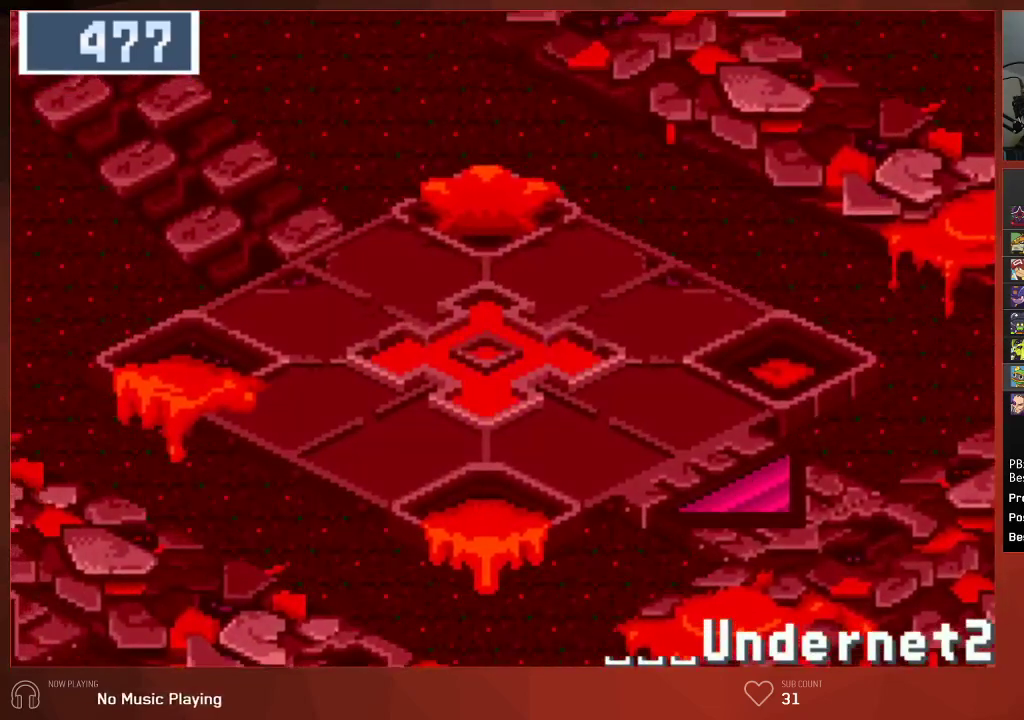
{"buttons": ["DPAD_UP", "DPAD_LEFT"], "left_stick": "center", "right_stick": "center", "events": []}
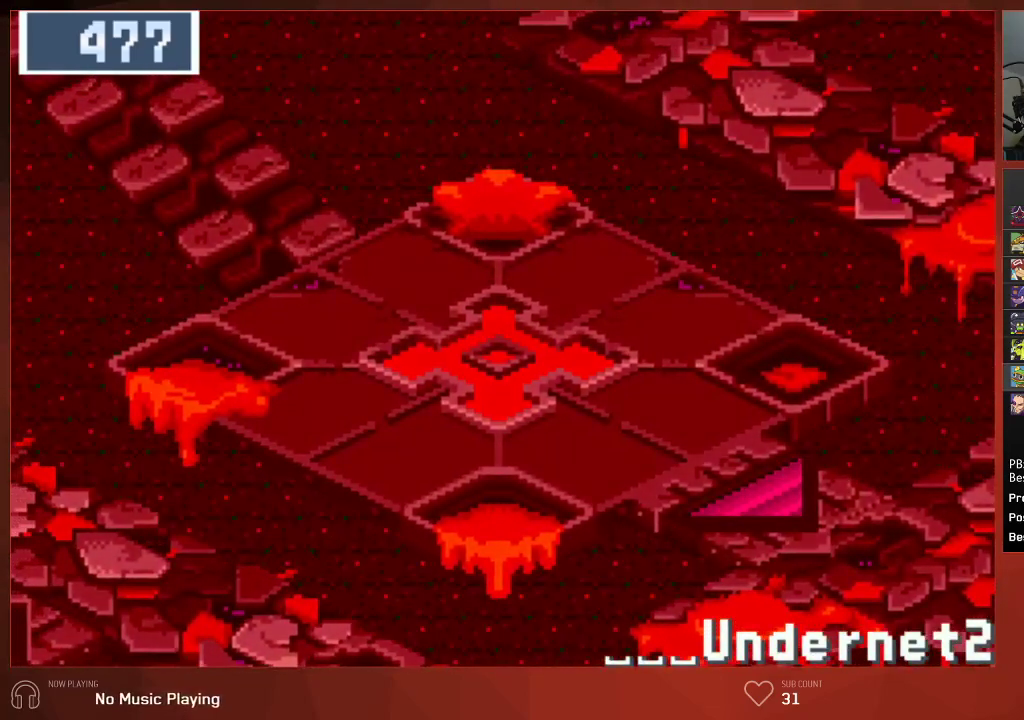
{"buttons": ["DPAD_UP", "DPAD_LEFT"], "left_stick": "center", "right_stick": "center", "events": []}
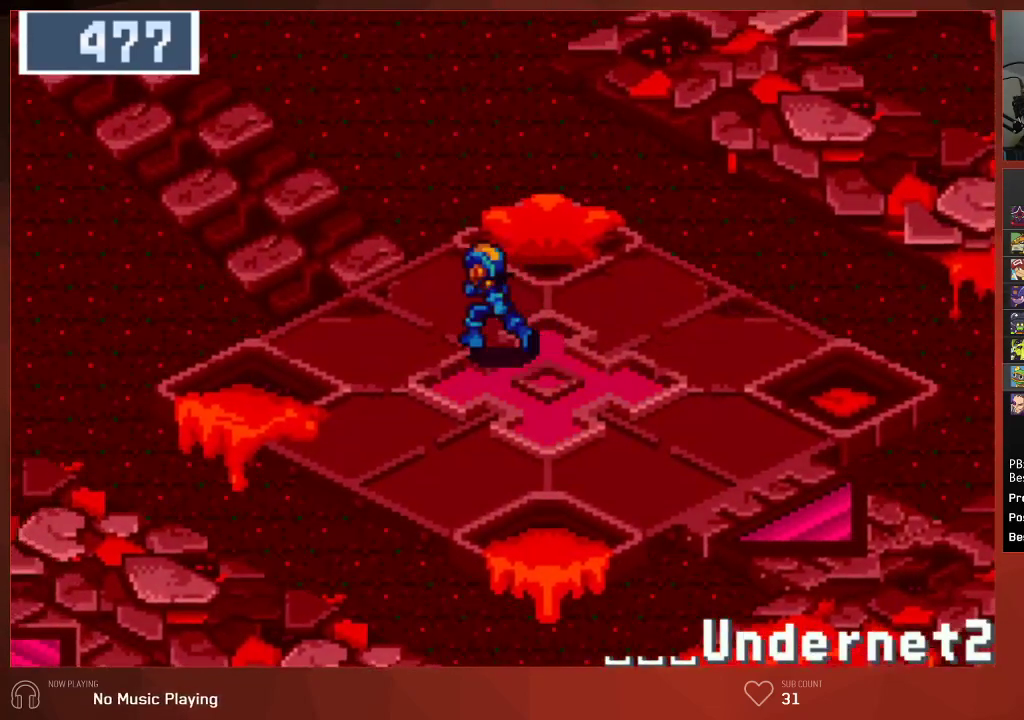
{"buttons": ["DPAD_UP", "DPAD_LEFT"], "left_stick": "center", "right_stick": "center", "events": []}
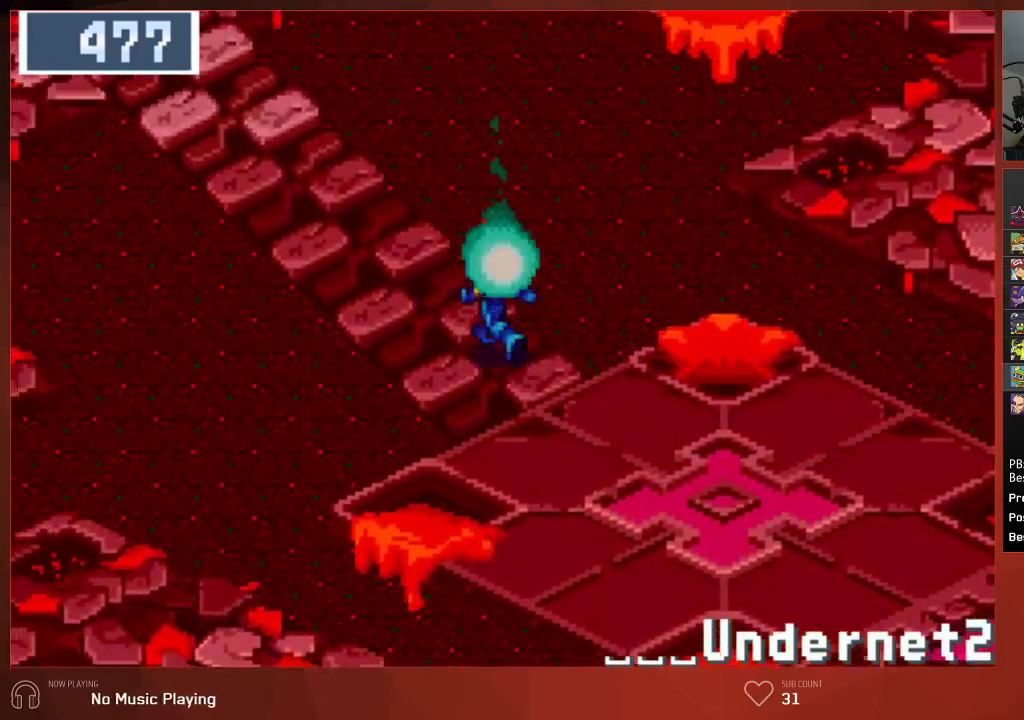
{"buttons": ["DPAD_UP", "DPAD_LEFT"], "left_stick": "center", "right_stick": "center", "events": []}
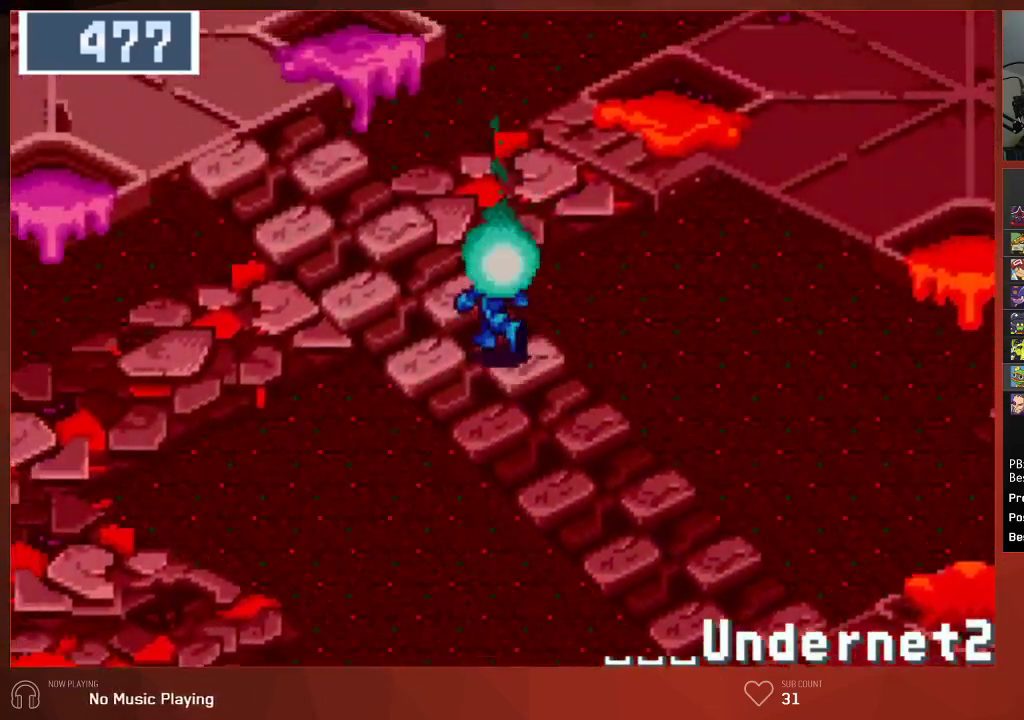
{"buttons": ["DPAD_UP", "DPAD_LEFT"], "left_stick": "center", "right_stick": "center", "events": []}
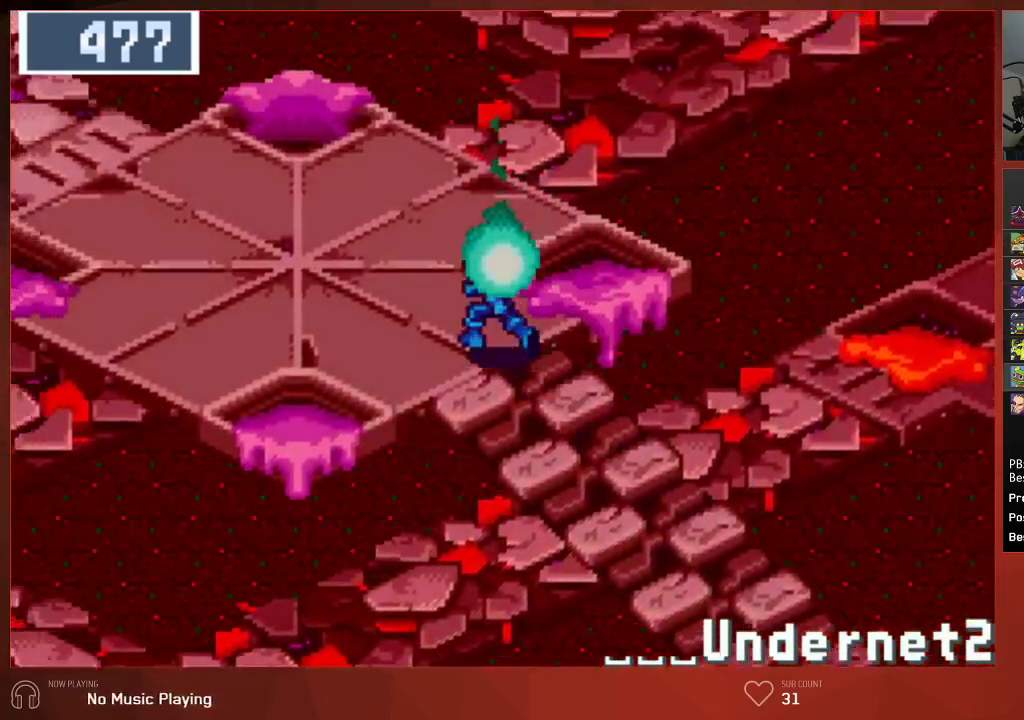
{"buttons": ["DPAD_UP", "DPAD_LEFT"], "left_stick": "center", "right_stick": "center", "events": []}
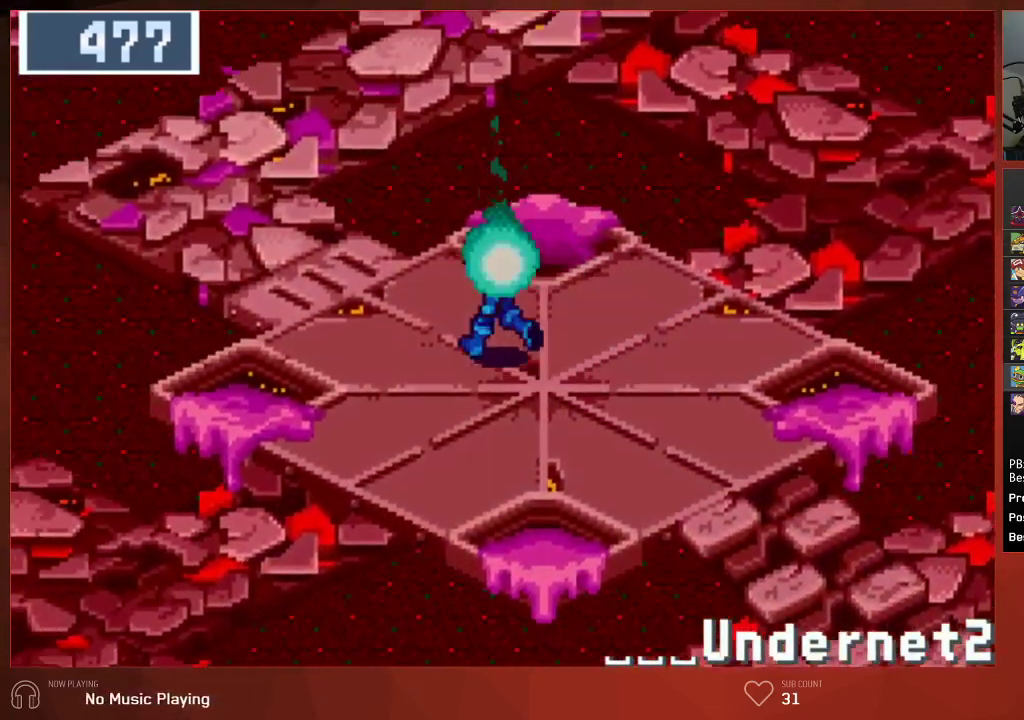
{"buttons": ["DPAD_UP"], "left_stick": "center", "right_stick": "center", "events": [[267, "DPAD_LEFT", "up"]]}
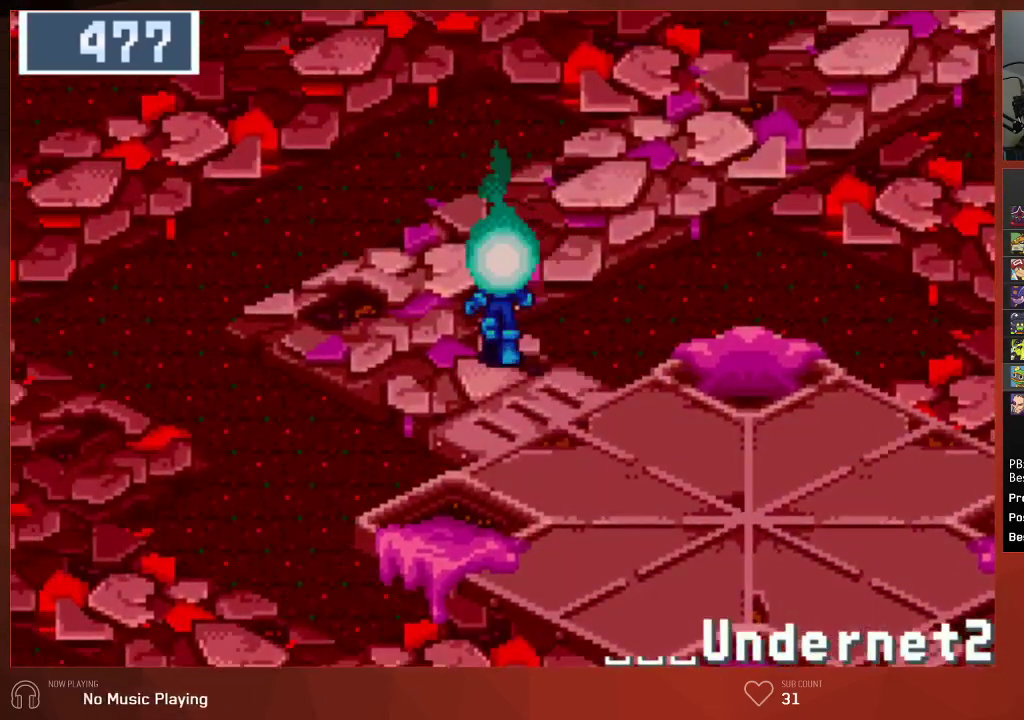
{"buttons": ["DPAD_RIGHT"], "left_stick": "center", "right_stick": "center", "events": [[167, "DPAD_RIGHT", "down"], [167, "DPAD_UP", "up"]]}
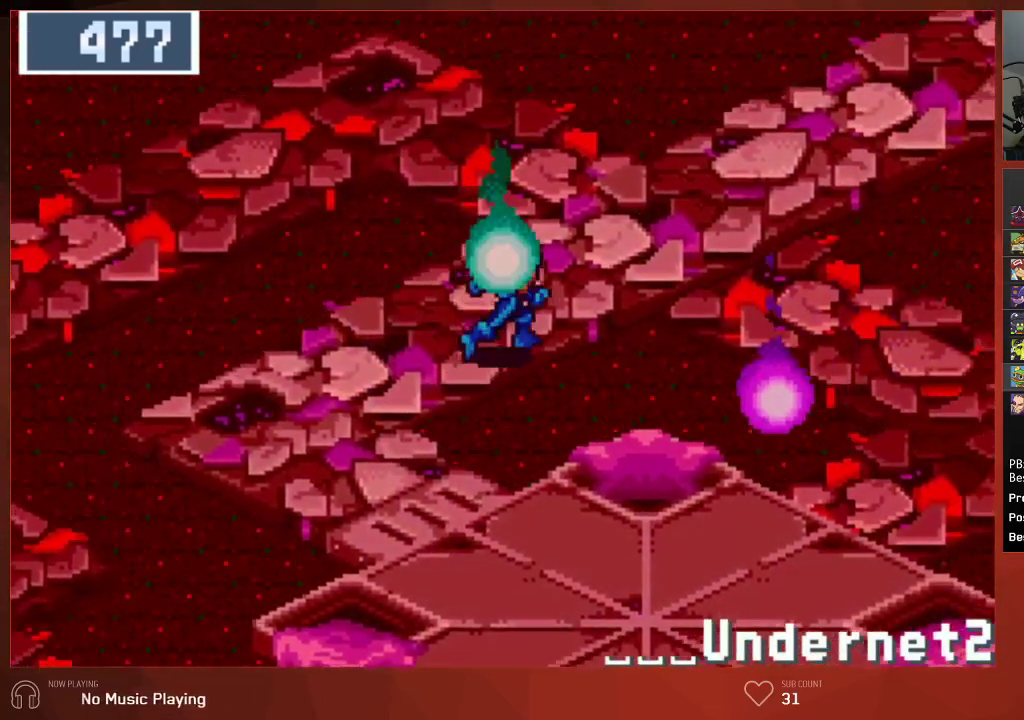
{"buttons": ["DPAD_RIGHT"], "left_stick": "center", "right_stick": "center", "events": []}
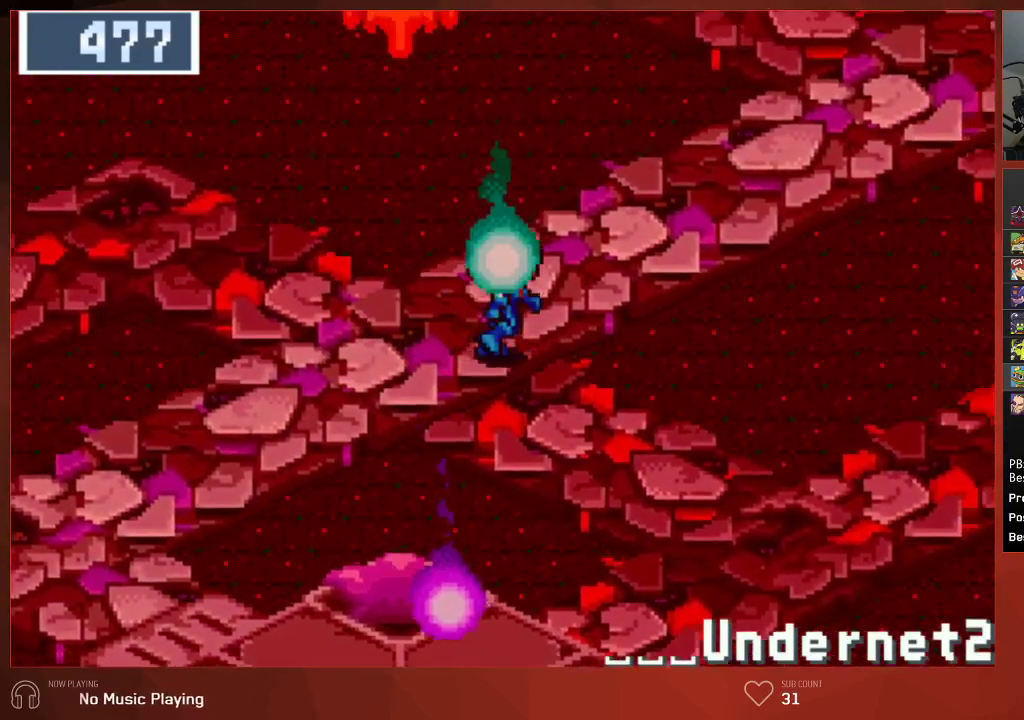
{"buttons": ["DPAD_RIGHT"], "left_stick": "center", "right_stick": "center", "events": []}
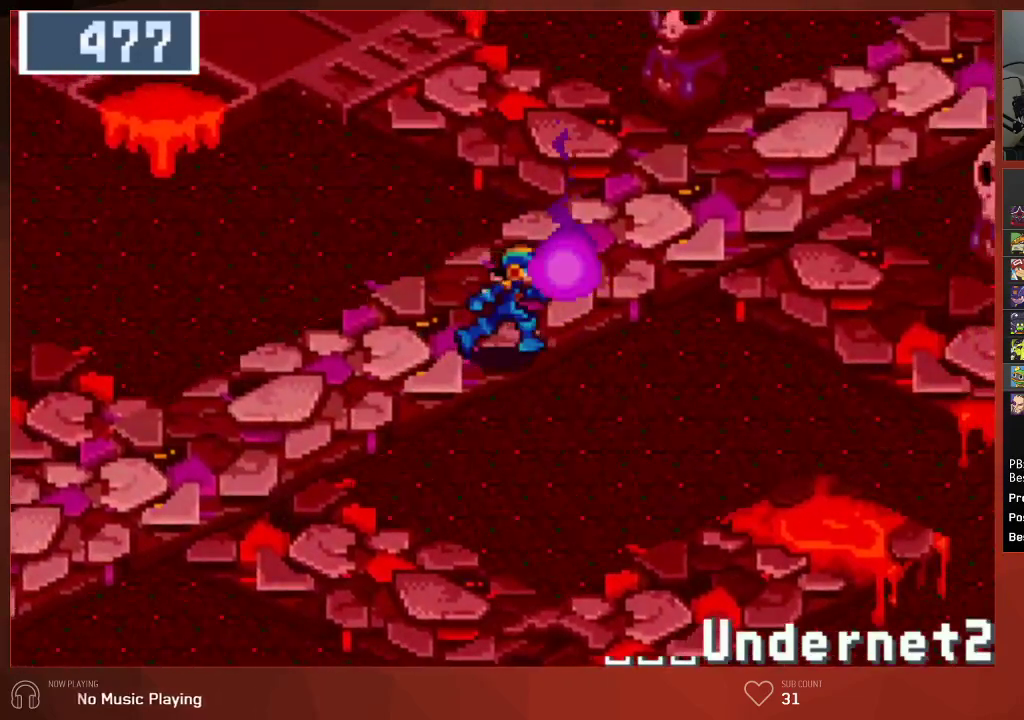
{"buttons": ["DPAD_RIGHT"], "left_stick": "center", "right_stick": "center", "events": []}
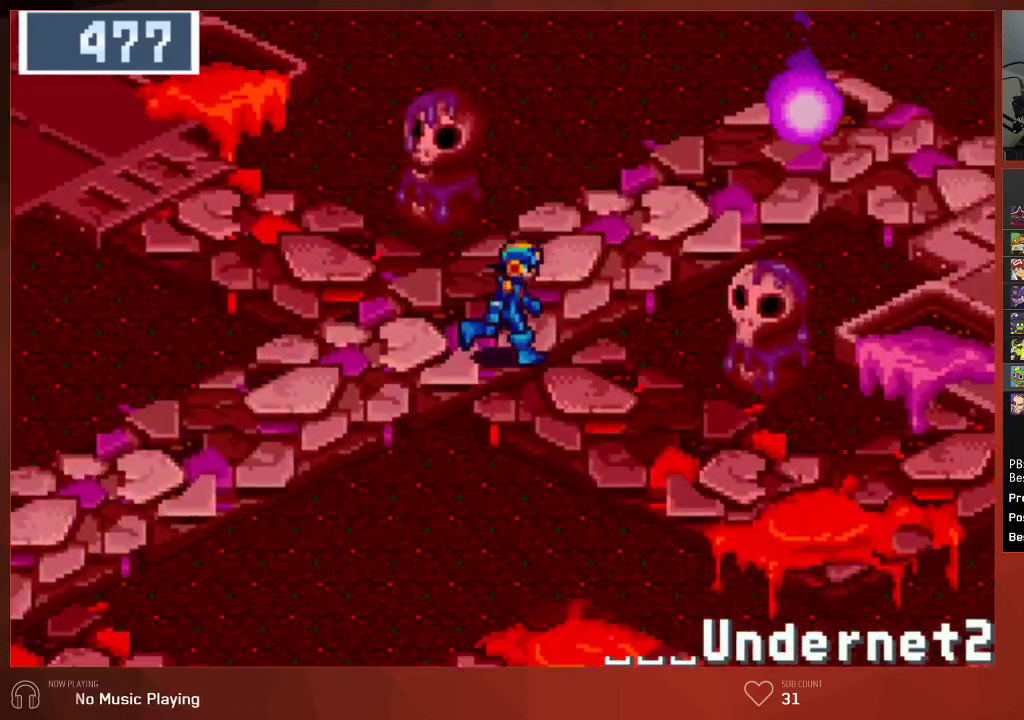
{"buttons": ["DPAD_RIGHT"], "left_stick": "center", "right_stick": "center", "events": []}
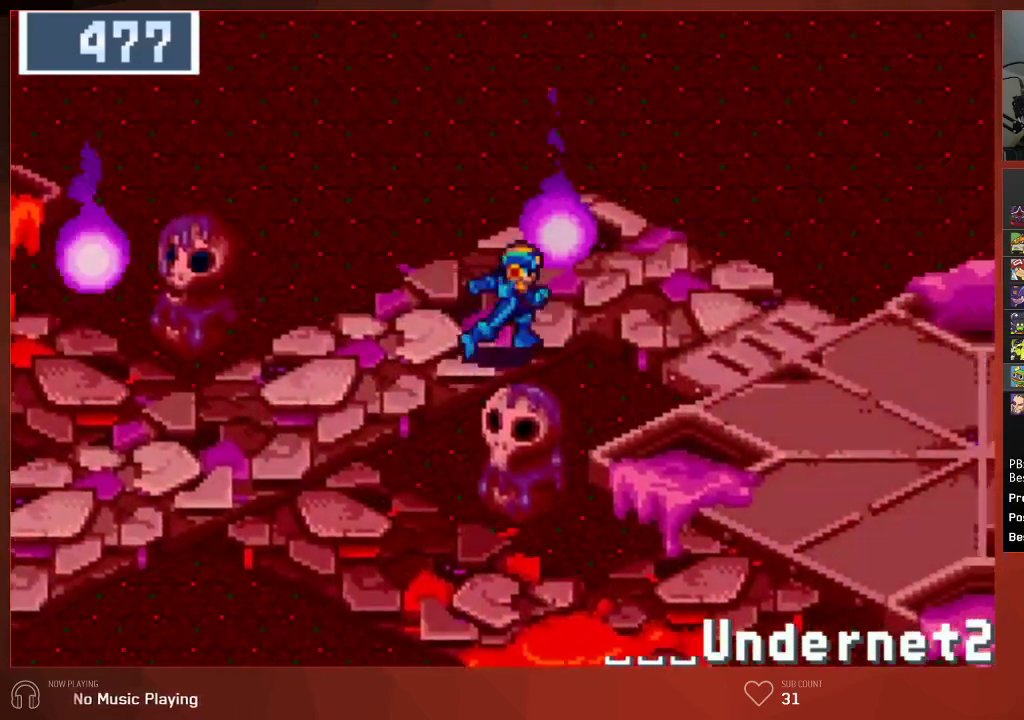
{"buttons": ["DPAD_DOWN", "DPAD_RIGHT"], "left_stick": "center", "right_stick": "center", "events": [[283, "DPAD_DOWN", "down"]]}
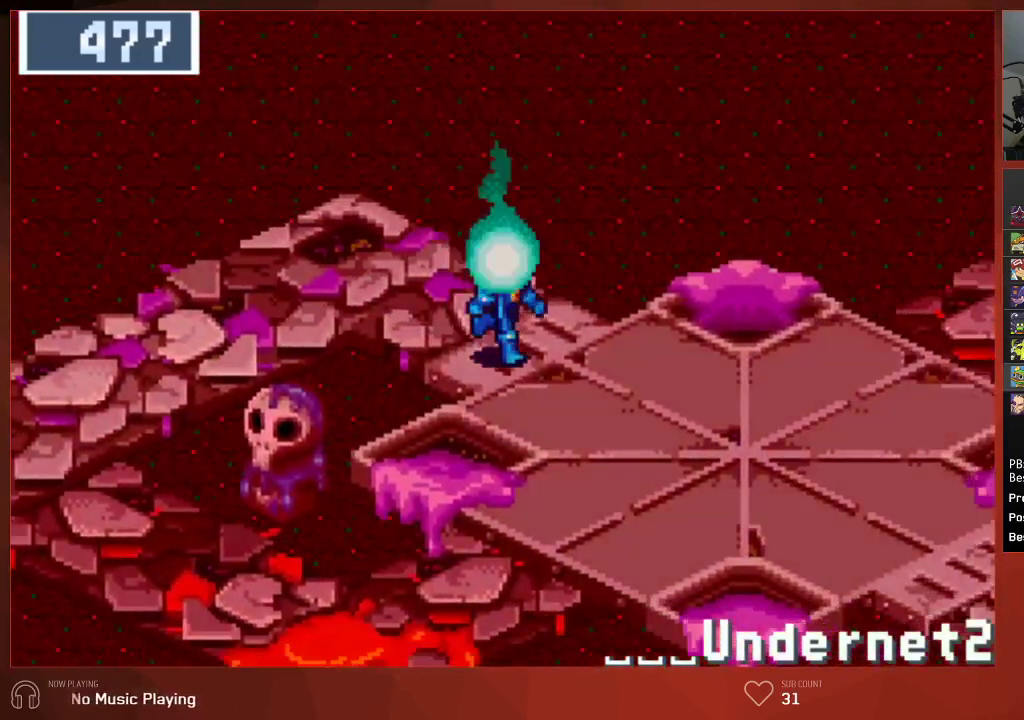
{"buttons": ["DPAD_DOWN", "DPAD_RIGHT"], "left_stick": "center", "right_stick": "center", "events": []}
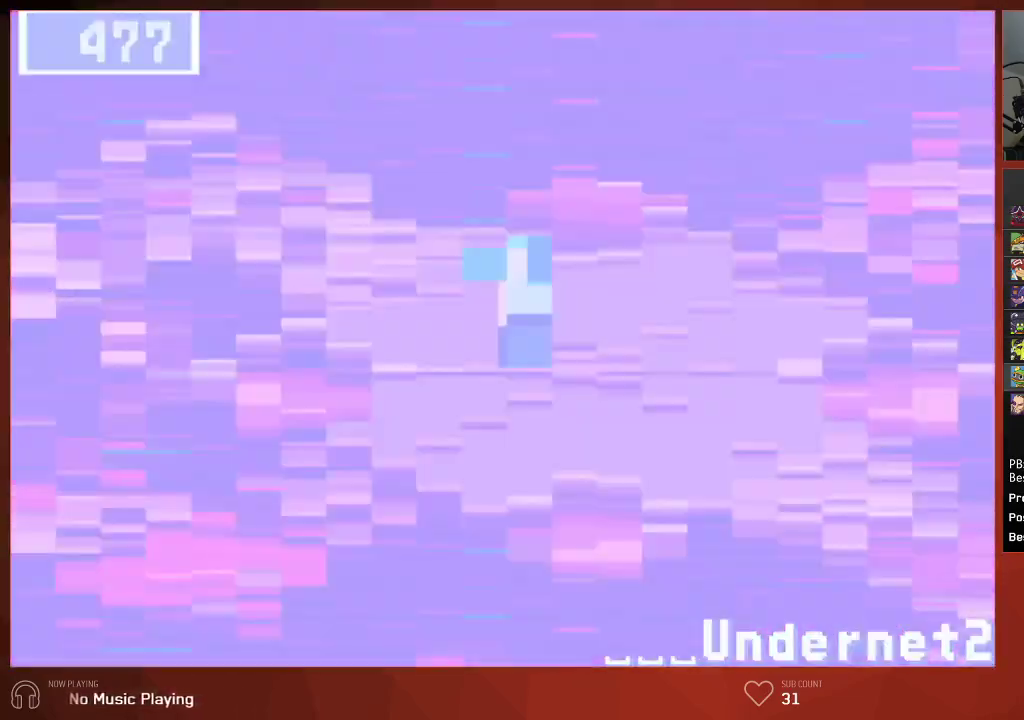
{"buttons": ["CIRCLE"], "left_stick": "center", "right_stick": "center", "events": [[417, "DPAD_DOWN", "up"], [450, "DPAD_RIGHT", "up"], [483, "CIRCLE", "down"]]}